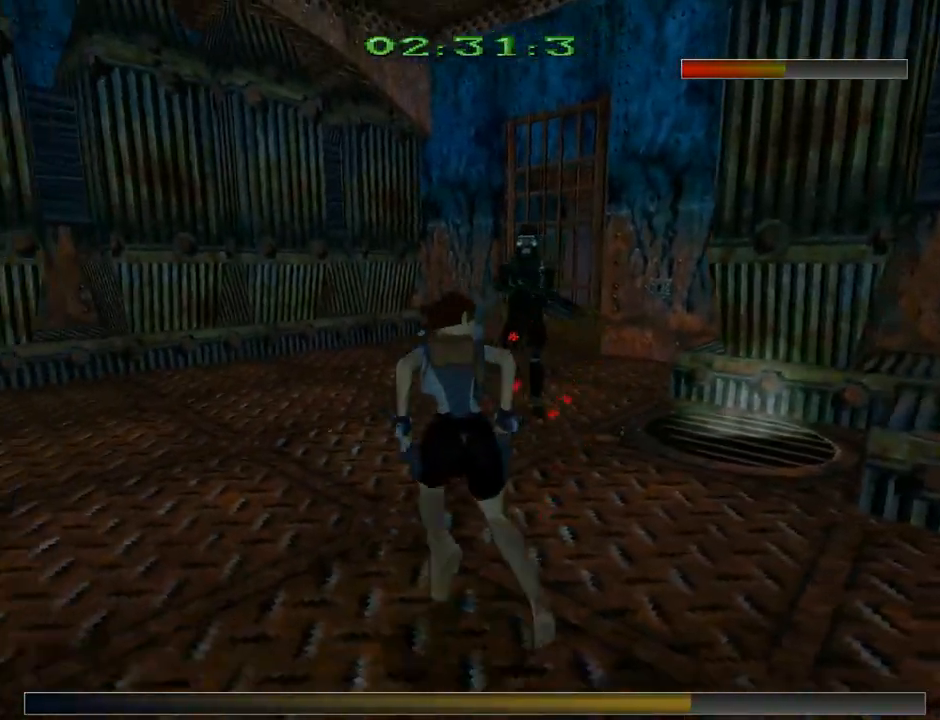
Gameplay with a controller (PlayStation layout); each line is a JSON object with the inputs held at the frame after it. "events" lists button and stick changes between this image and that frame as [ms after this image, input, new state], when the widget could be followed in between. Not read: right_stick.
{"buttons": ["DPAD_UP", "DPAD_RIGHT"], "left_stick": "center", "events": [[33, "DPAD_LEFT", "up"], [200, "DPAD_UP", "down"], [333, "DPAD_RIGHT", "down"]]}
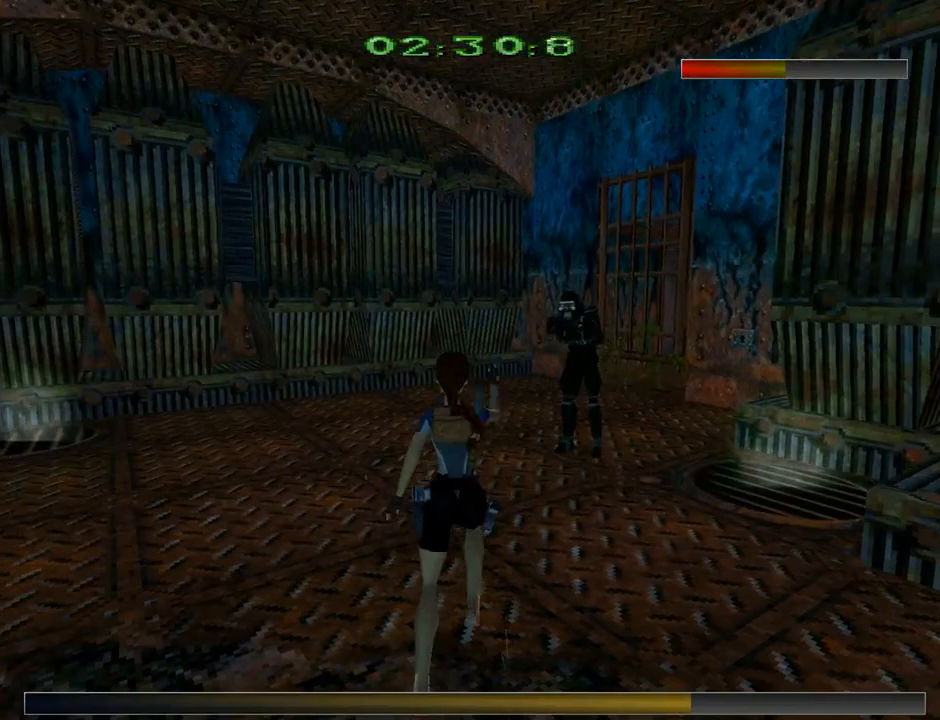
{"buttons": ["DPAD_UP", "DPAD_RIGHT"], "left_stick": "center", "events": [[233, "DPAD_RIGHT", "up"], [400, "DPAD_RIGHT", "down"], [467, "DPAD_UP", "up"], [500, "DPAD_UP", "down"]]}
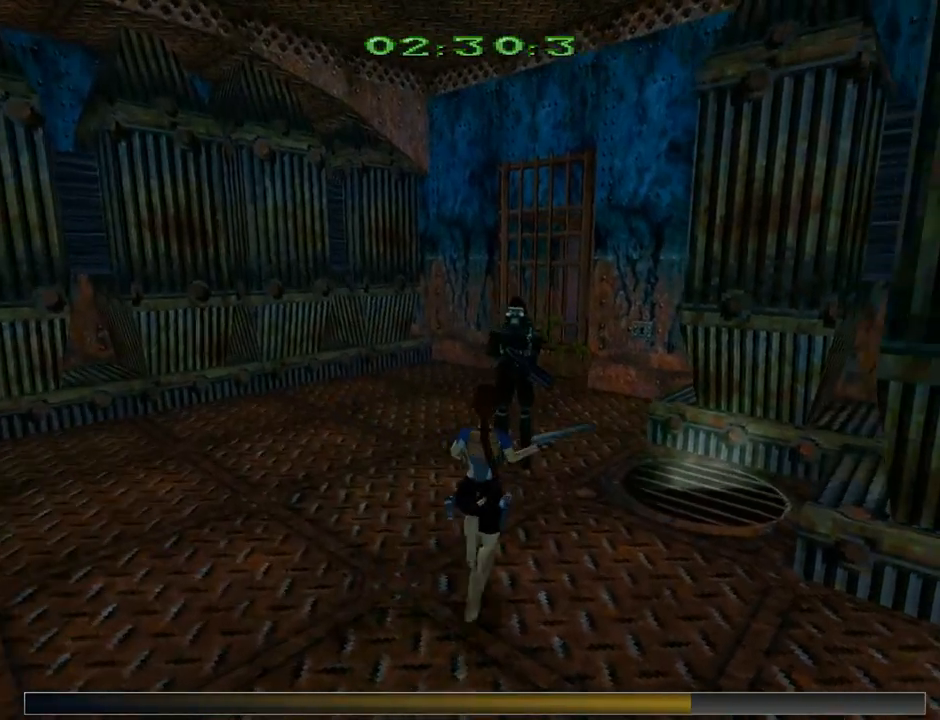
{"buttons": ["CROSS"], "left_stick": "center", "events": [[67, "DPAD_RIGHT", "up"], [100, "DPAD_UP", "up"], [200, "CROSS", "down"]]}
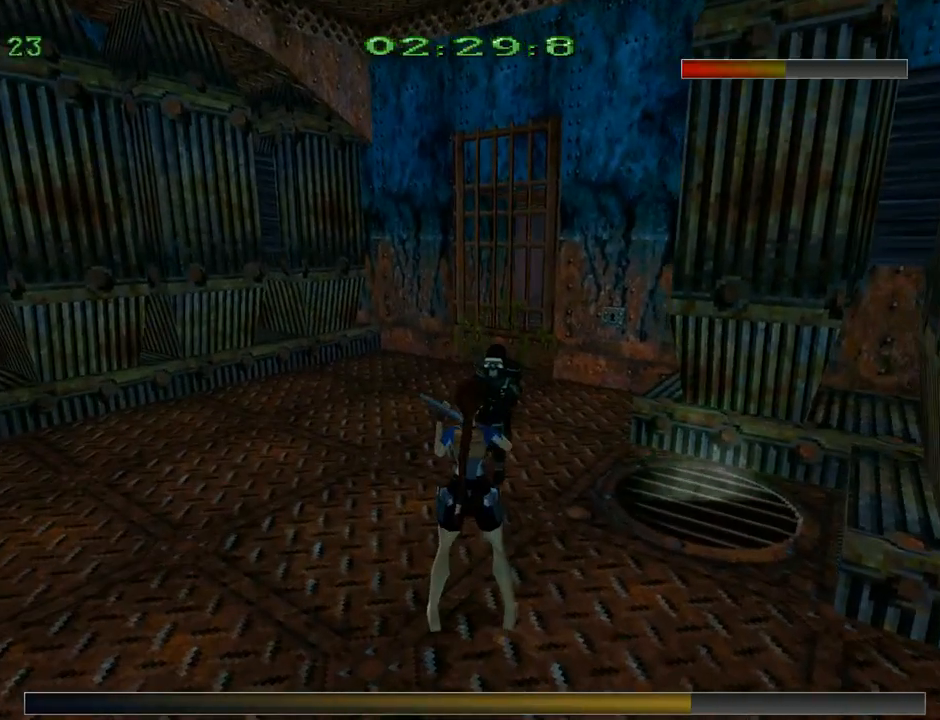
{"buttons": ["CROSS"], "left_stick": "center", "events": []}
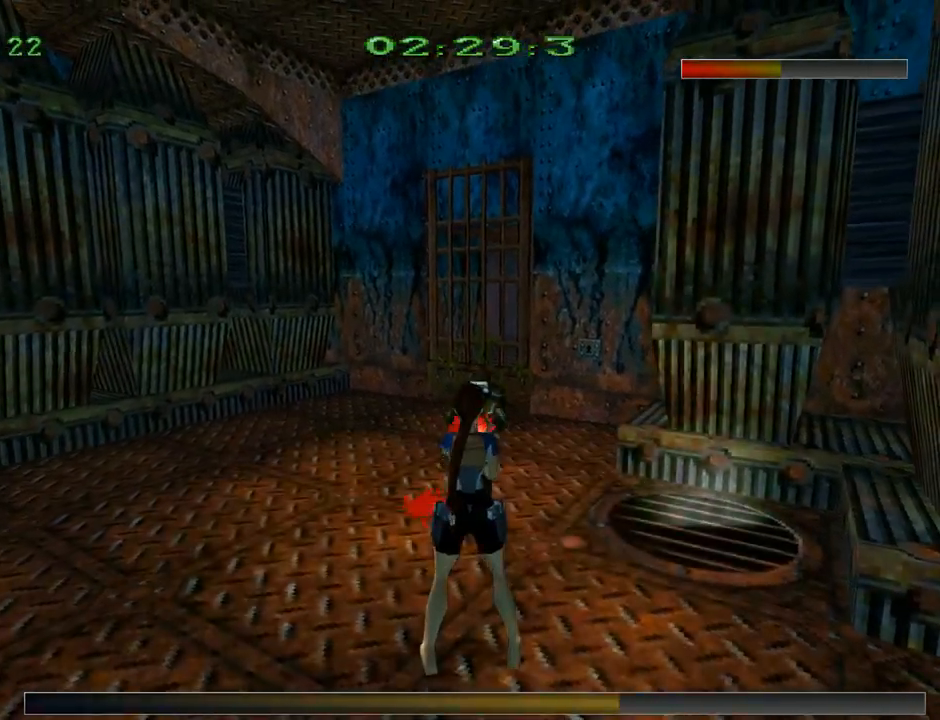
{"buttons": ["CROSS"], "left_stick": "center", "events": [[67, "DPAD_UP", "down"], [200, "DPAD_UP", "up"], [400, "DPAD_RIGHT", "down"], [500, "DPAD_RIGHT", "up"]]}
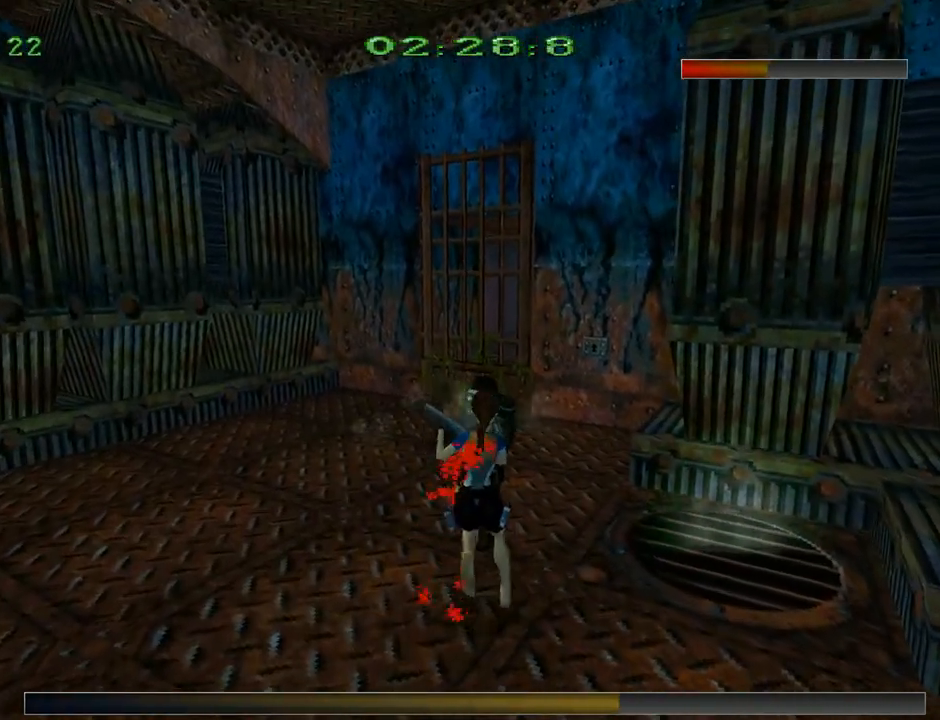
{"buttons": ["CROSS", "DPAD_DOWN"], "left_stick": "center", "events": [[267, "DPAD_DOWN", "down"]]}
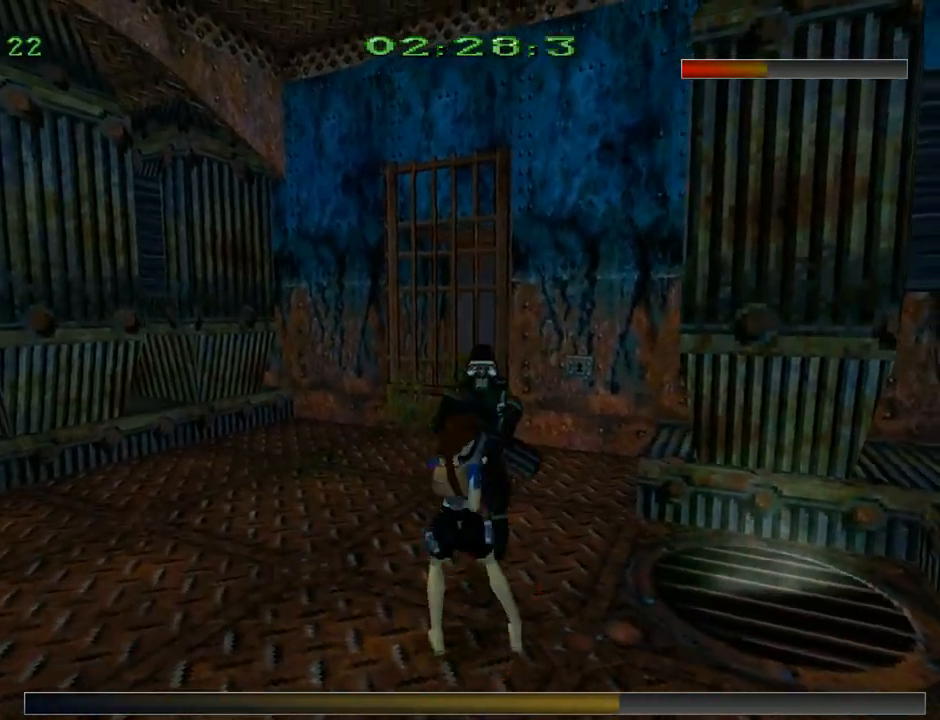
{"buttons": ["CROSS", "DPAD_LEFT"], "left_stick": "center", "events": [[33, "DPAD_DOWN", "up"], [400, "DPAD_LEFT", "down"]]}
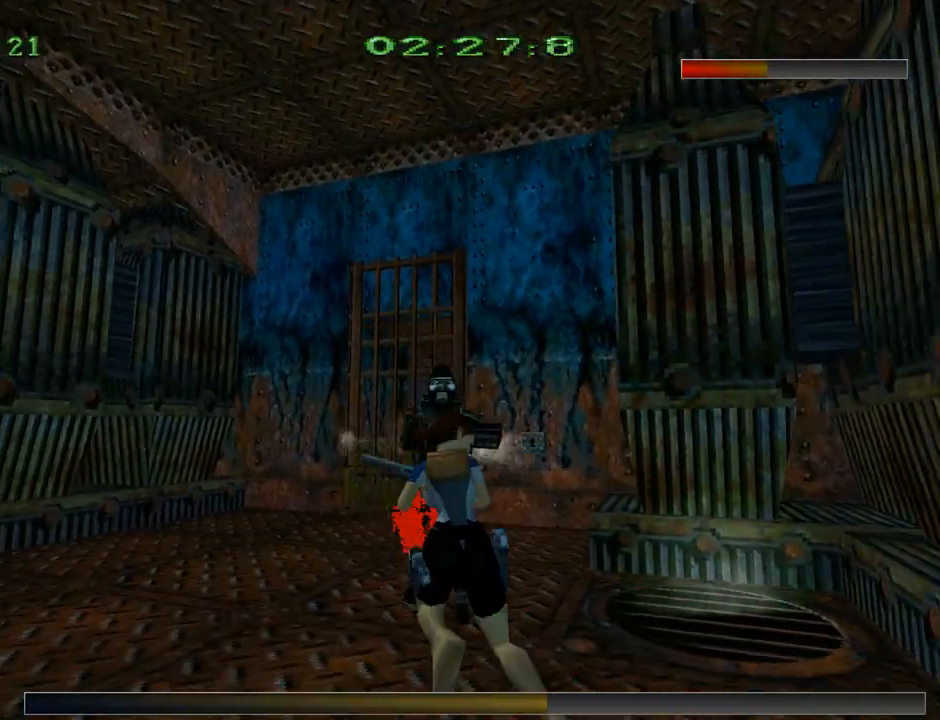
{"buttons": ["CROSS", "DPAD_UP", "DPAD_LEFT"], "left_stick": "center", "events": [[100, "DPAD_UP", "down"], [167, "DPAD_LEFT", "up"], [467, "DPAD_LEFT", "down"]]}
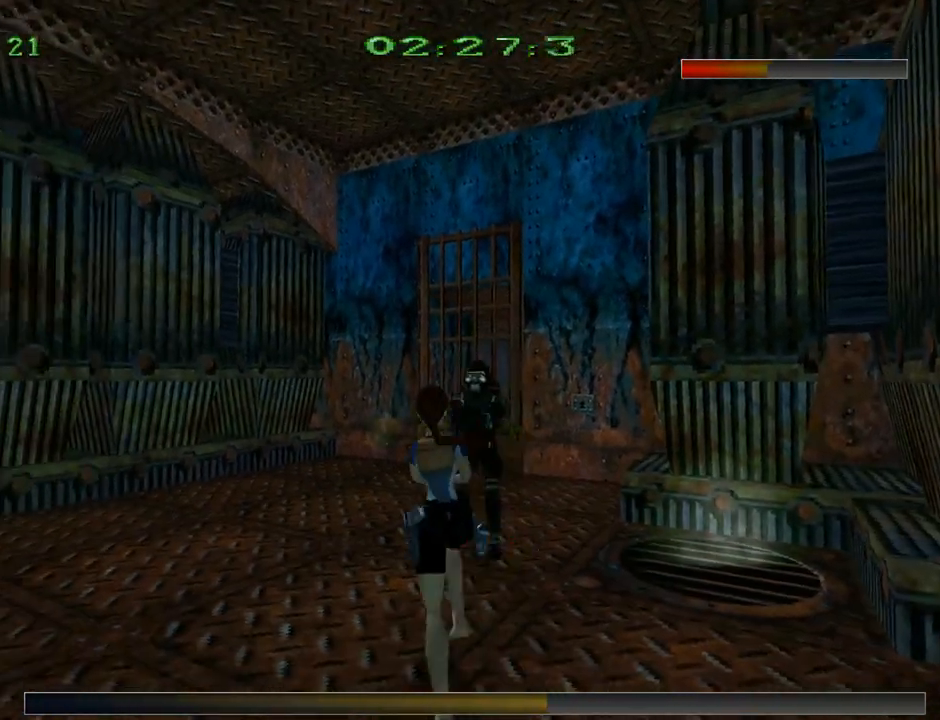
{"buttons": ["CROSS", "DPAD_UP", "DPAD_RIGHT"], "left_stick": "center", "events": [[200, "DPAD_LEFT", "up"], [267, "DPAD_RIGHT", "down"]]}
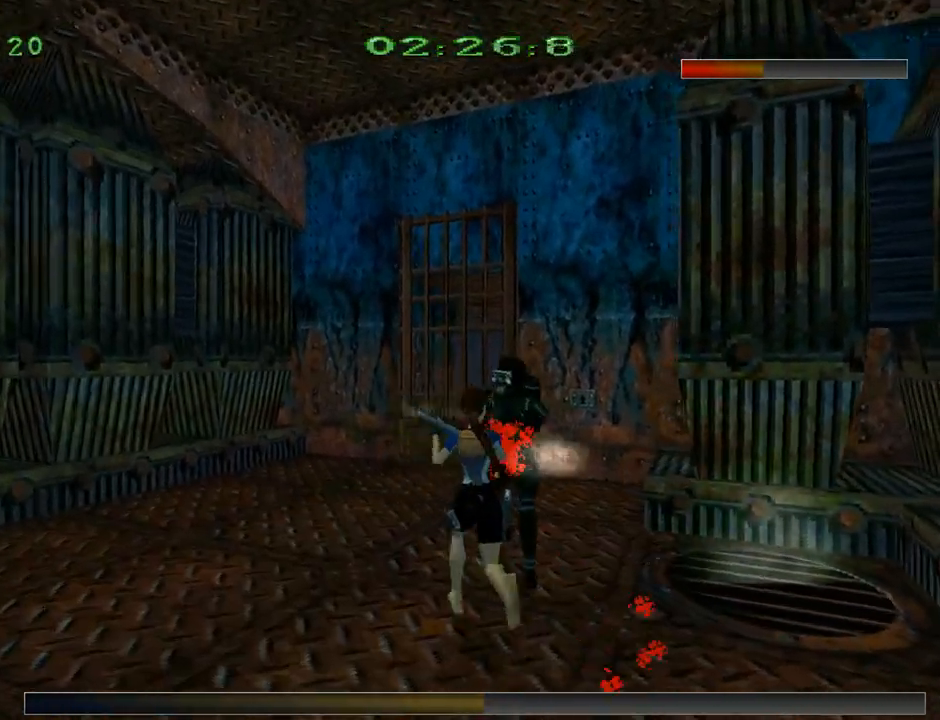
{"buttons": [], "left_stick": "center", "events": [[200, "DPAD_RIGHT", "up"], [267, "CIRCLE", "down"], [267, "DPAD_UP", "up"], [400, "CIRCLE", "up"], [467, "CROSS", "up"]]}
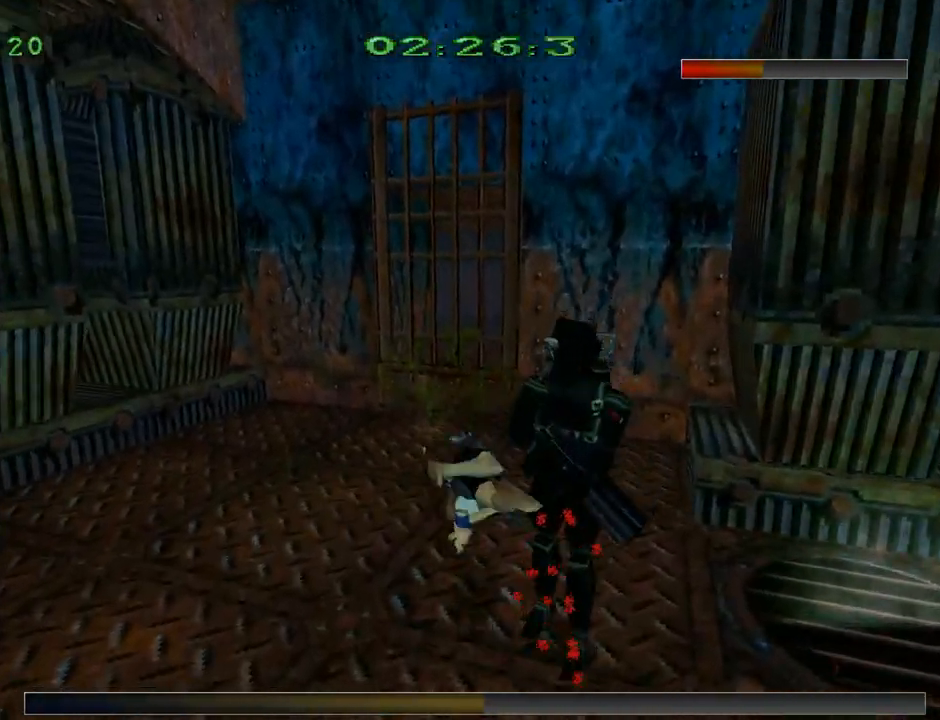
{"buttons": ["CROSS"], "left_stick": "center", "events": [[67, "CROSS", "down"]]}
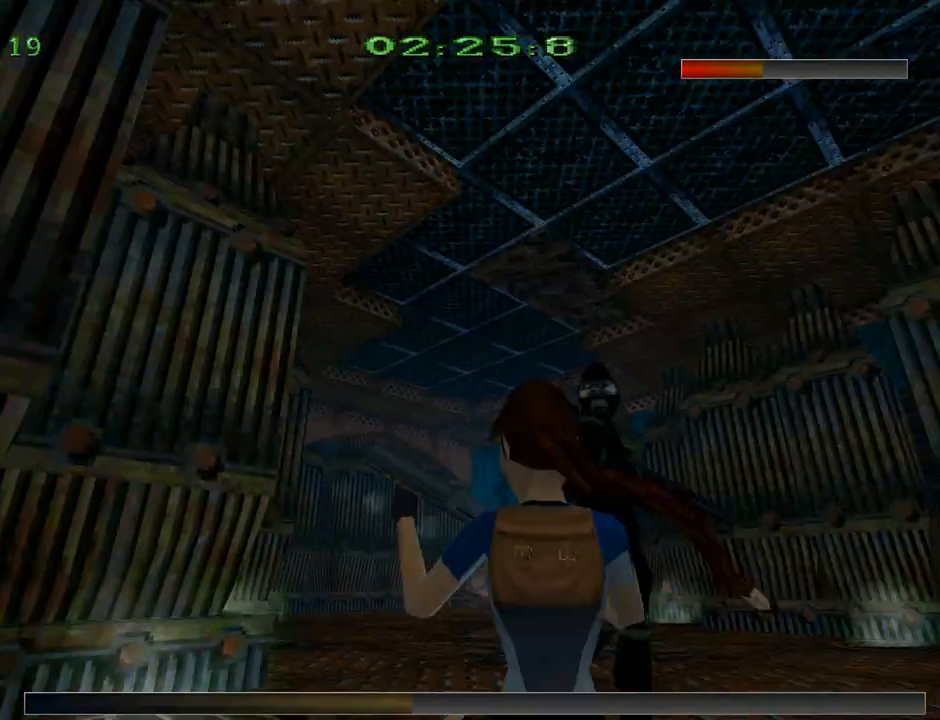
{"buttons": ["CROSS"], "left_stick": "center", "events": []}
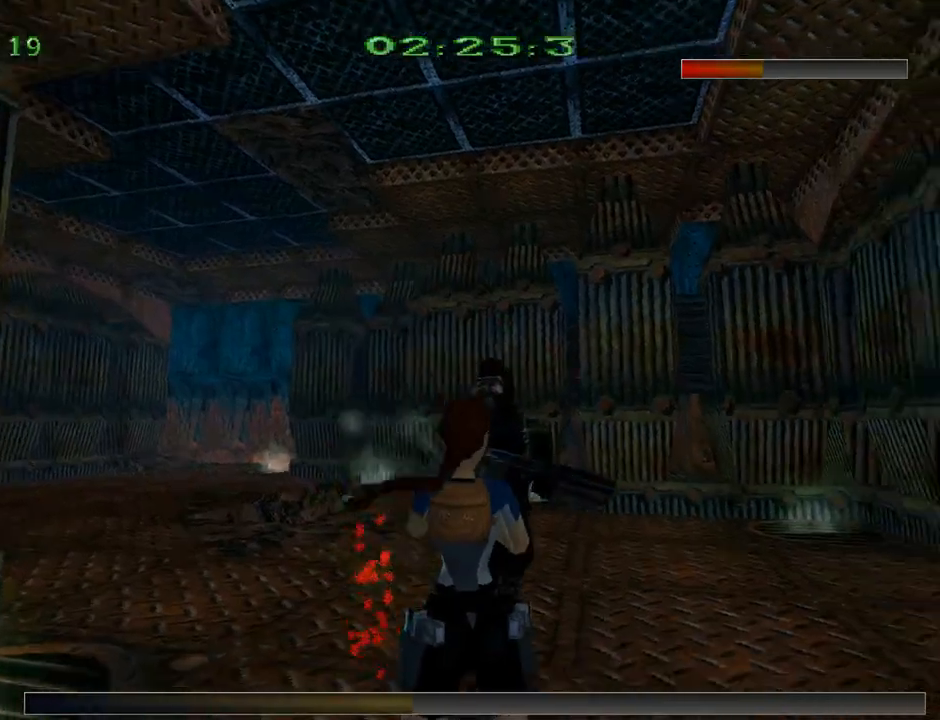
{"buttons": ["CROSS", "DPAD_UP", "DPAD_LEFT"], "left_stick": "center", "events": [[200, "DPAD_UP", "down"], [233, "DPAD_LEFT", "down"]]}
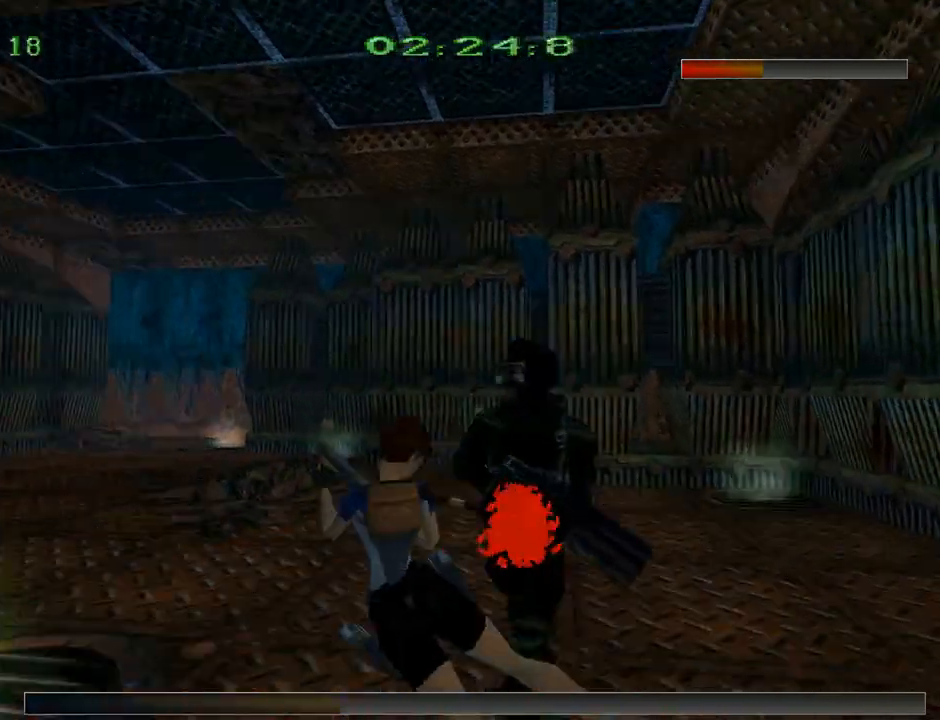
{"buttons": ["CROSS"], "left_stick": "center", "events": [[100, "CIRCLE", "down"], [100, "DPAD_LEFT", "up"], [200, "DPAD_UP", "up"], [233, "CIRCLE", "up"]]}
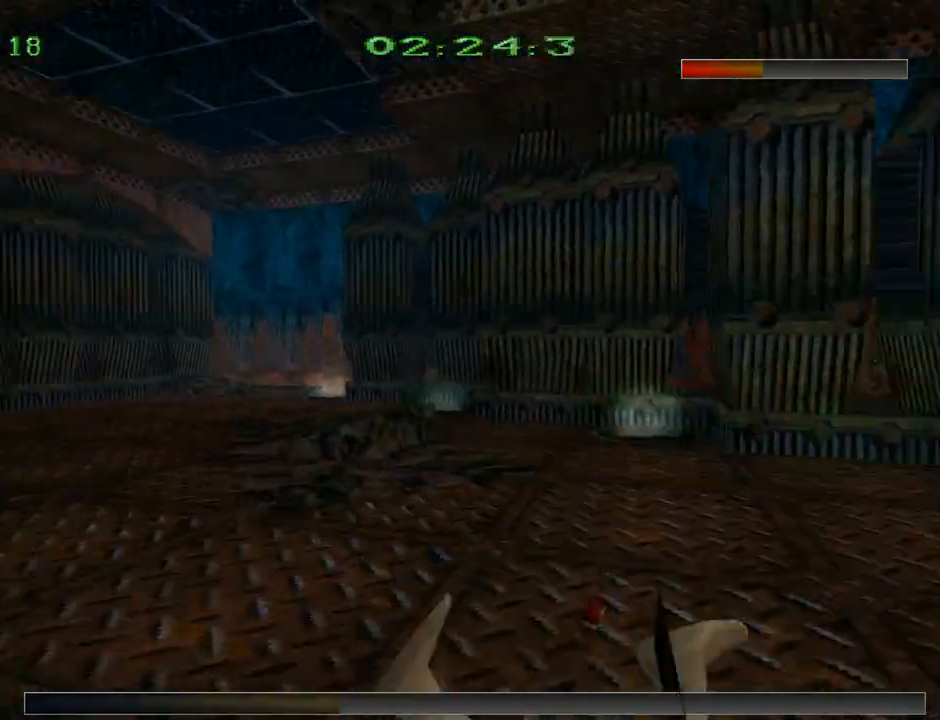
{"buttons": ["CROSS", "DPAD_UP", "DPAD_LEFT"], "left_stick": "center", "events": [[200, "DPAD_UP", "down"], [267, "DPAD_LEFT", "down"]]}
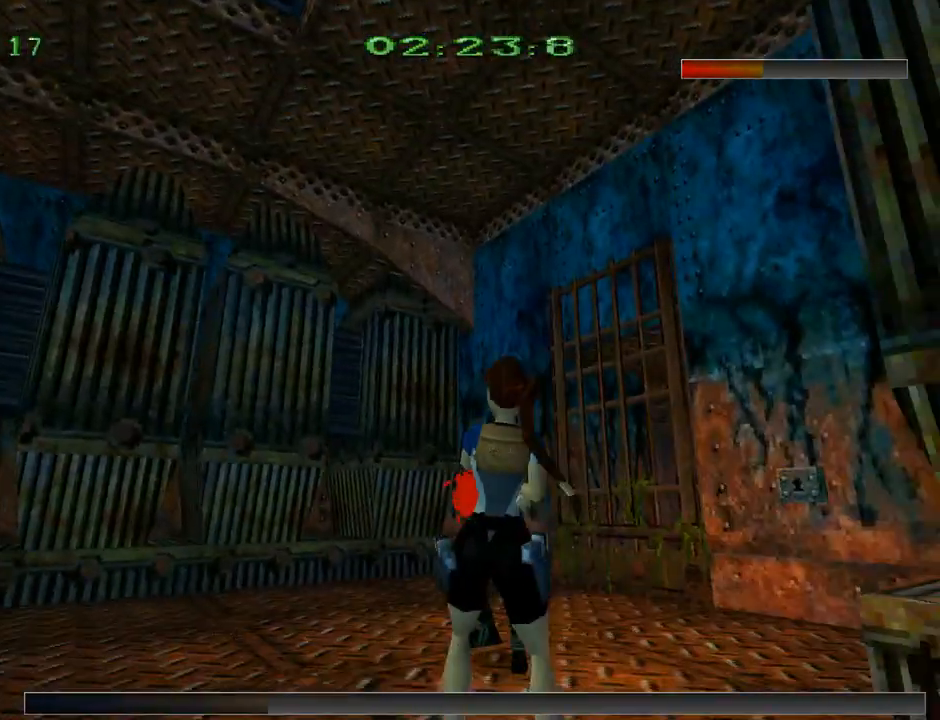
{"buttons": ["CROSS", "DPAD_UP", "DPAD_RIGHT"], "left_stick": "center", "events": [[367, "DPAD_LEFT", "up"], [367, "DPAD_RIGHT", "down"]]}
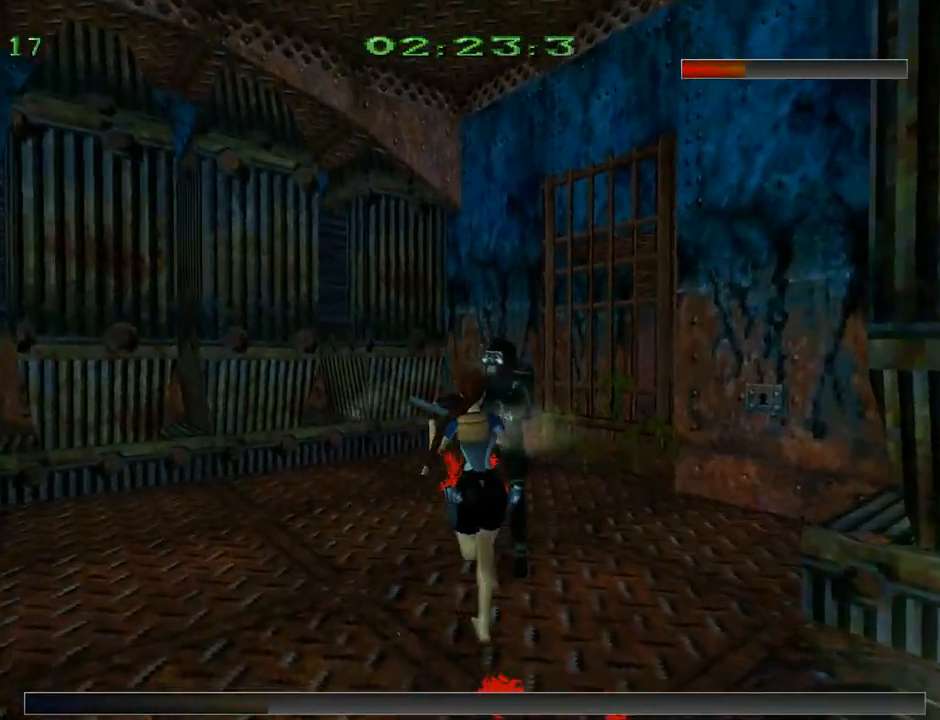
{"buttons": ["CROSS"], "left_stick": "center", "events": [[67, "DPAD_UP", "up"], [267, "DPAD_RIGHT", "up"]]}
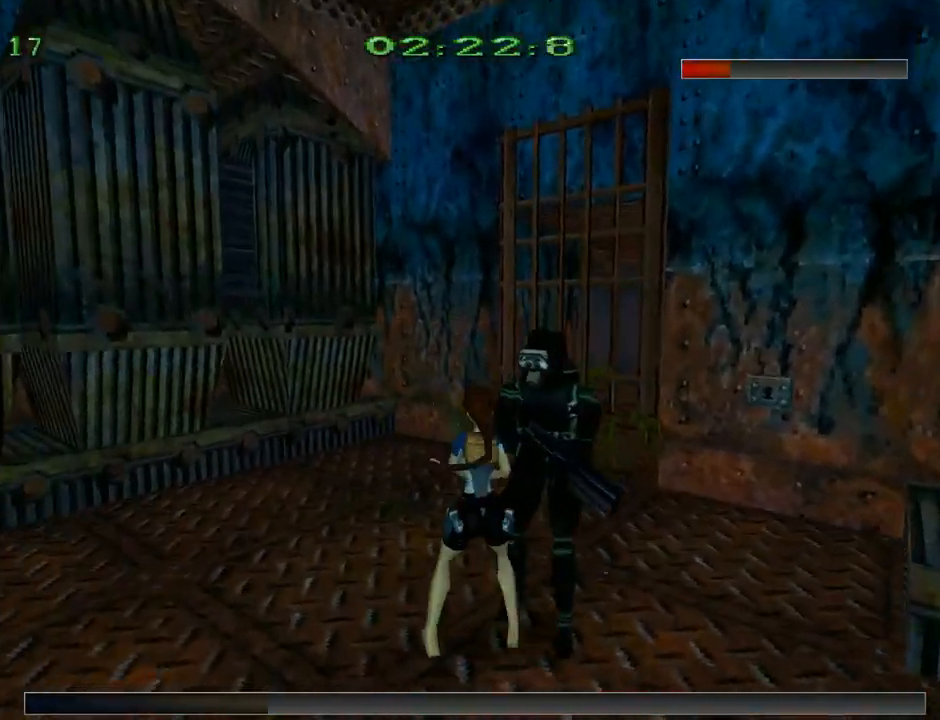
{"buttons": ["CROSS"], "left_stick": "center", "events": [[167, "CIRCLE", "down"], [167, "DPAD_UP", "down"], [267, "DPAD_UP", "up"], [400, "CIRCLE", "up"]]}
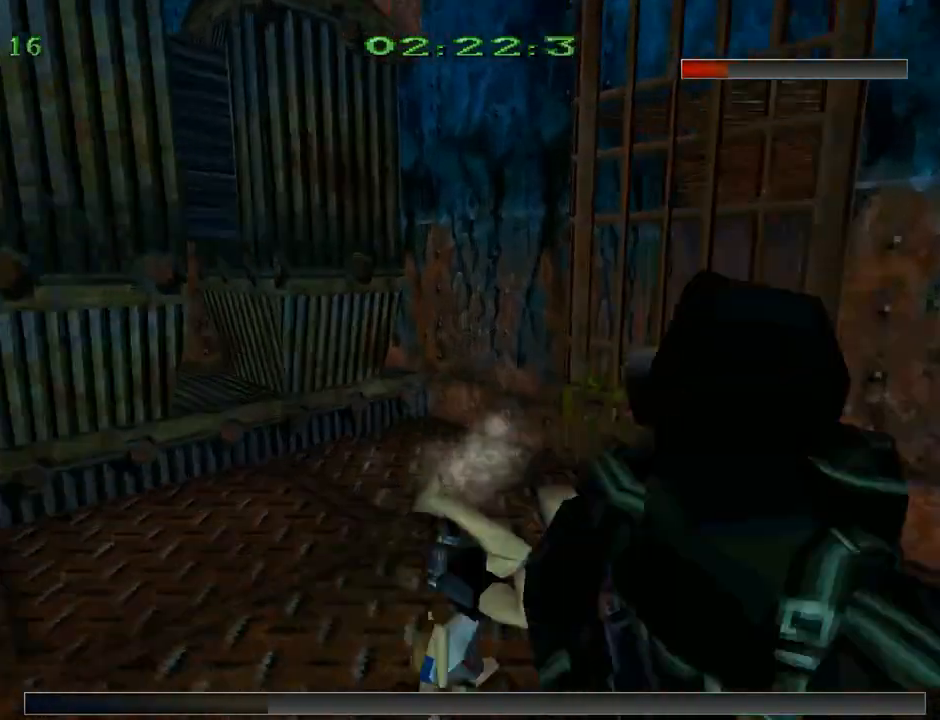
{"buttons": ["CROSS"], "left_stick": "center", "events": []}
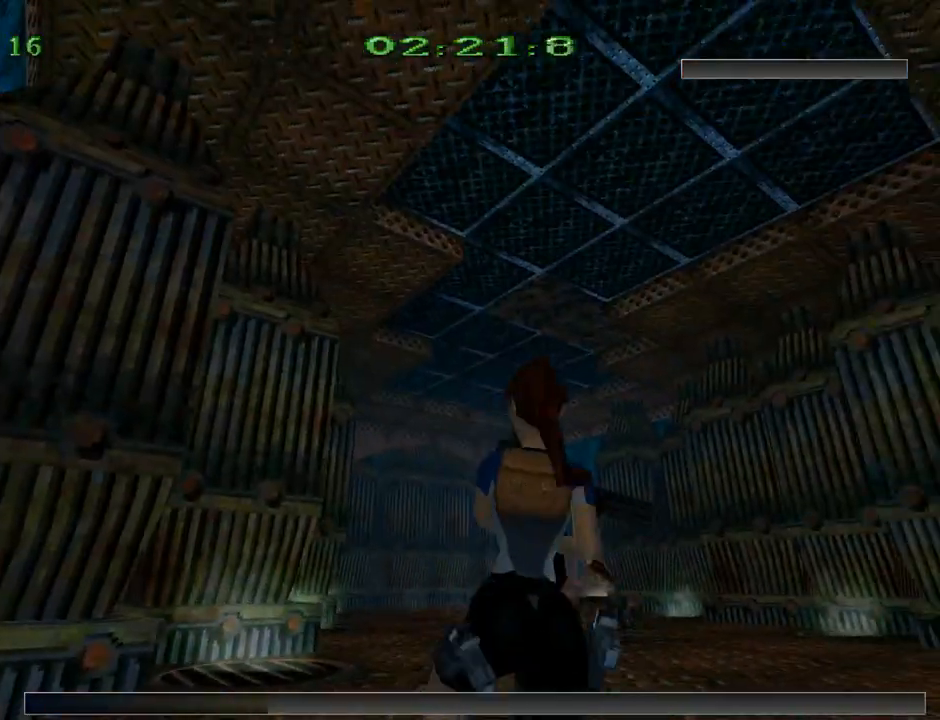
{"buttons": ["CROSS"], "left_stick": "center", "events": []}
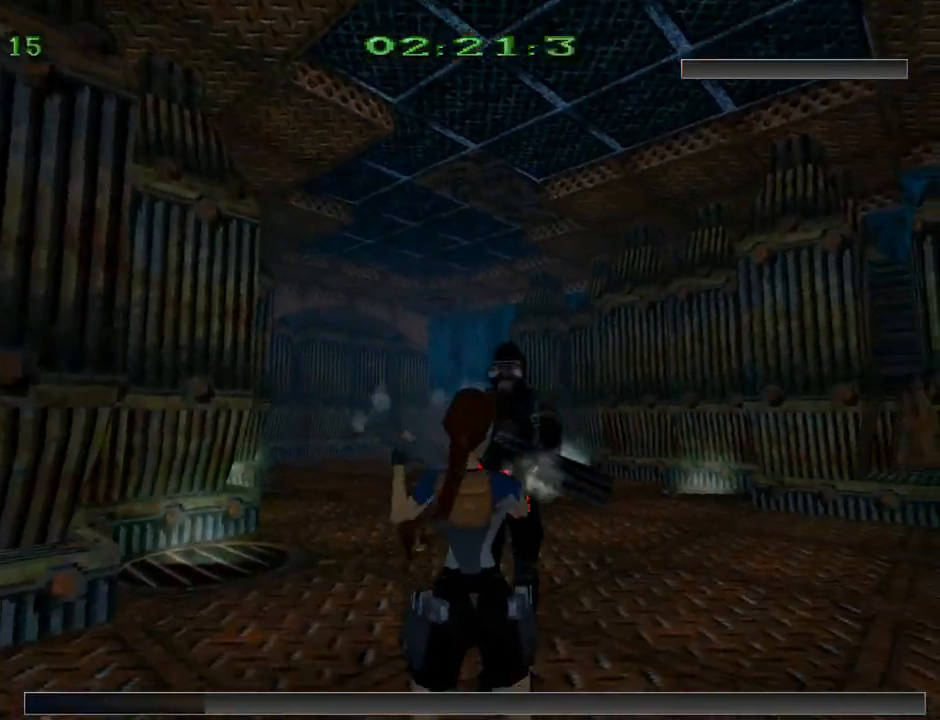
{"buttons": ["CROSS"], "left_stick": "center", "events": []}
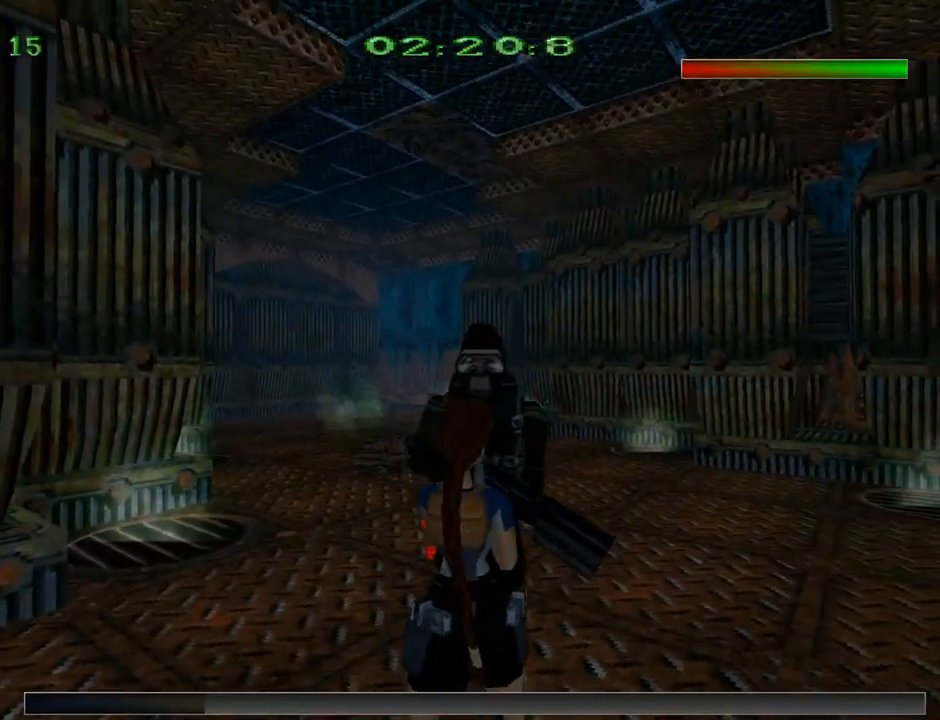
{"buttons": ["CROSS", "DPAD_UP"], "left_stick": "center", "events": [[400, "DPAD_UP", "down"]]}
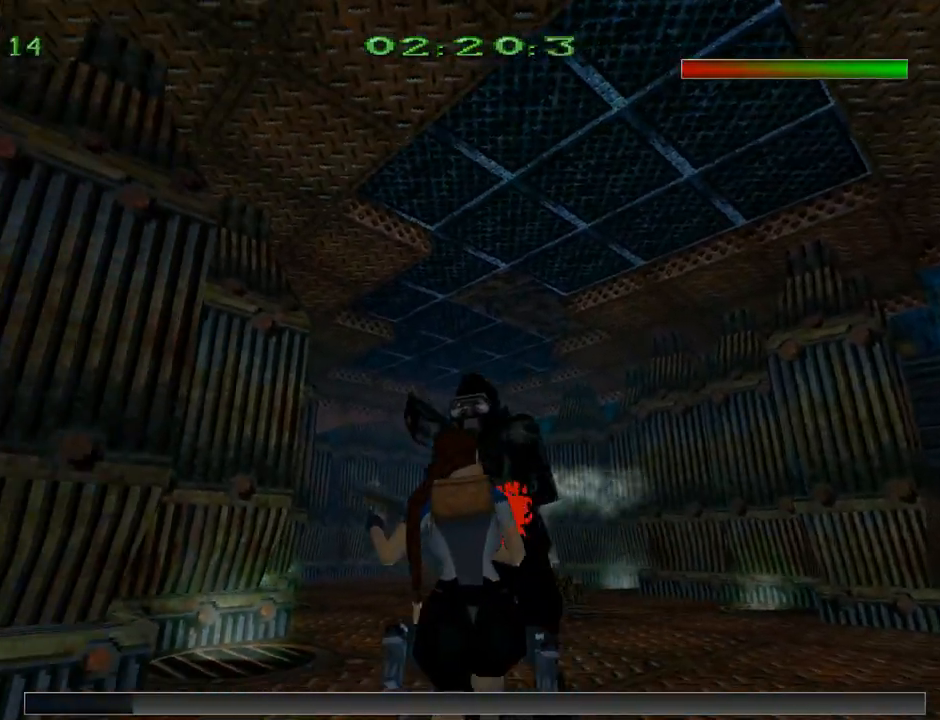
{"buttons": ["CROSS", "DPAD_UP", "DPAD_RIGHT"], "left_stick": "center", "events": [[300, "DPAD_LEFT", "down"], [367, "DPAD_LEFT", "up"], [433, "DPAD_RIGHT", "down"]]}
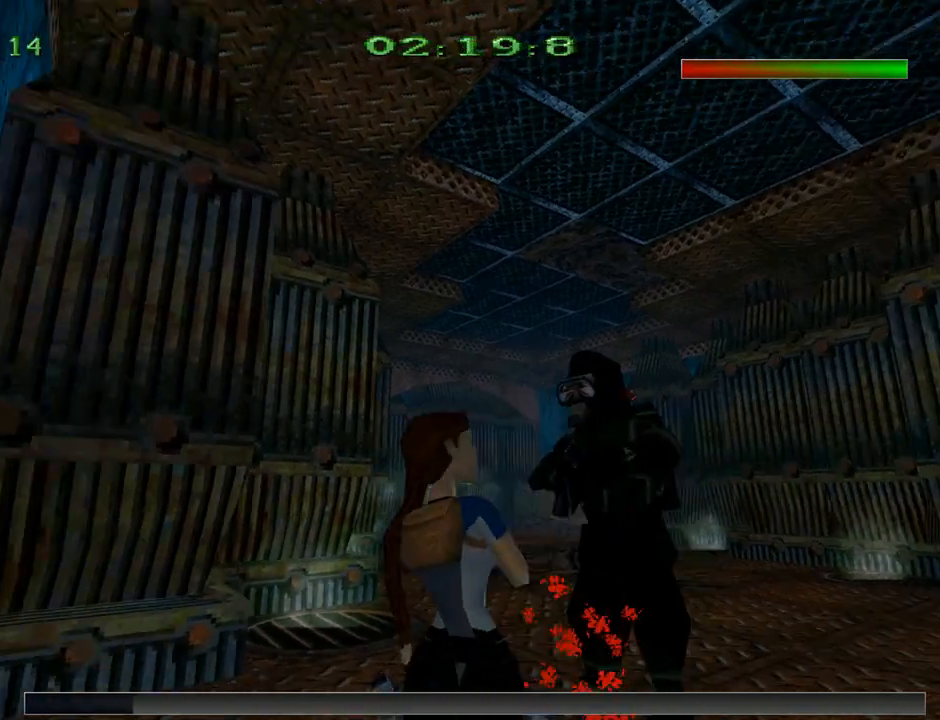
{"buttons": ["CROSS", "CIRCLE", "DPAD_RIGHT"], "left_stick": "center", "events": [[333, "DPAD_UP", "up"], [367, "CIRCLE", "down"]]}
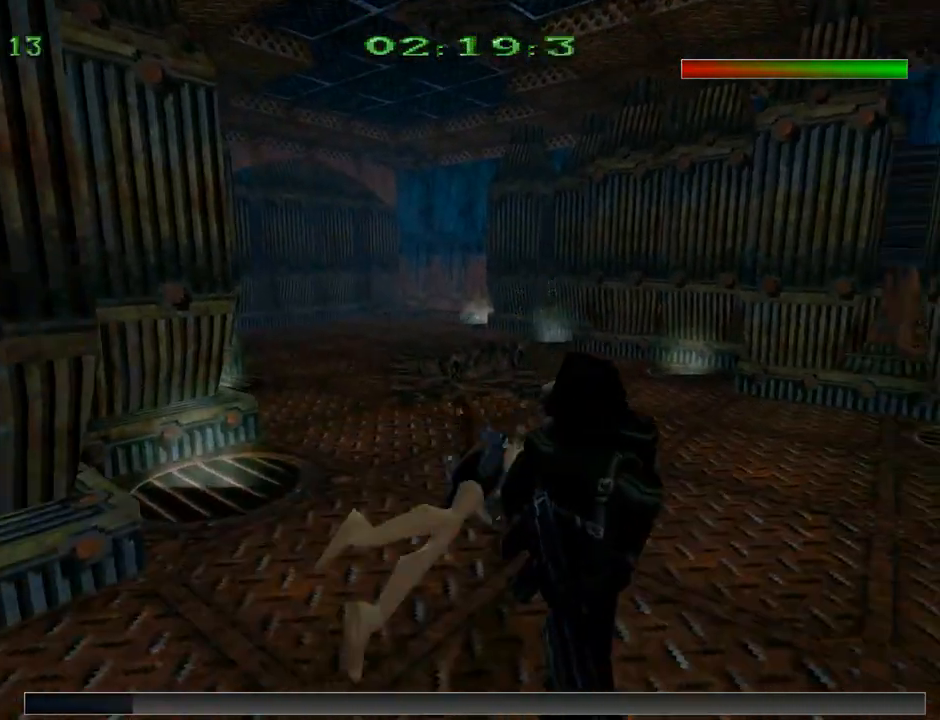
{"buttons": ["CROSS"], "left_stick": "center", "events": [[33, "CIRCLE", "up"], [33, "DPAD_RIGHT", "up"], [67, "CROSS", "up"], [200, "CROSS", "down"]]}
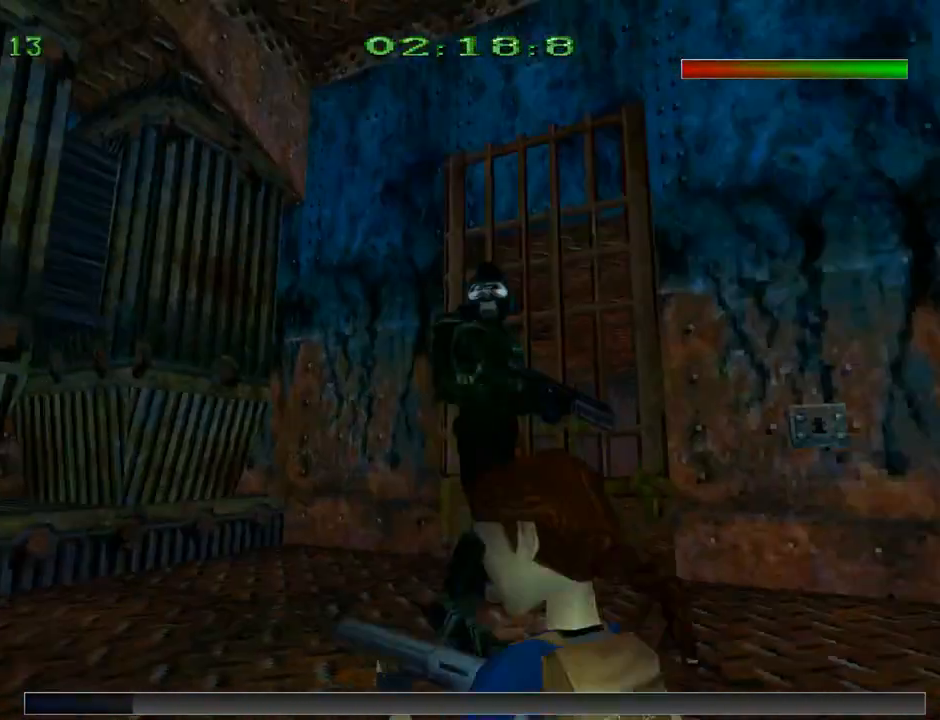
{"buttons": ["CROSS"], "left_stick": "center", "events": []}
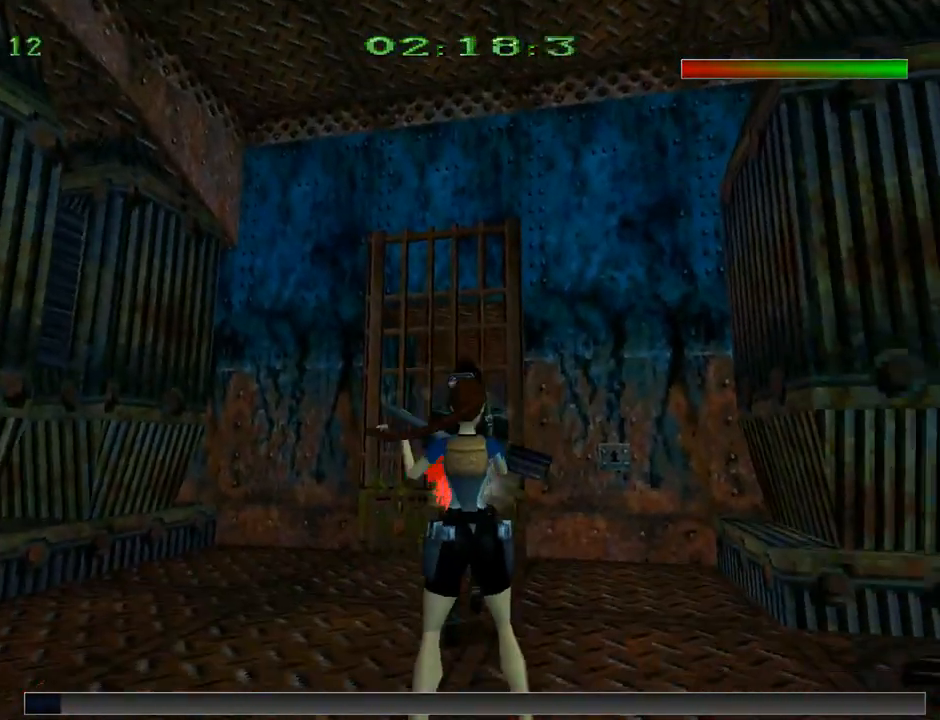
{"buttons": ["CROSS"], "left_stick": "center", "events": [[400, "DPAD_RIGHT", "down"], [500, "DPAD_RIGHT", "up"]]}
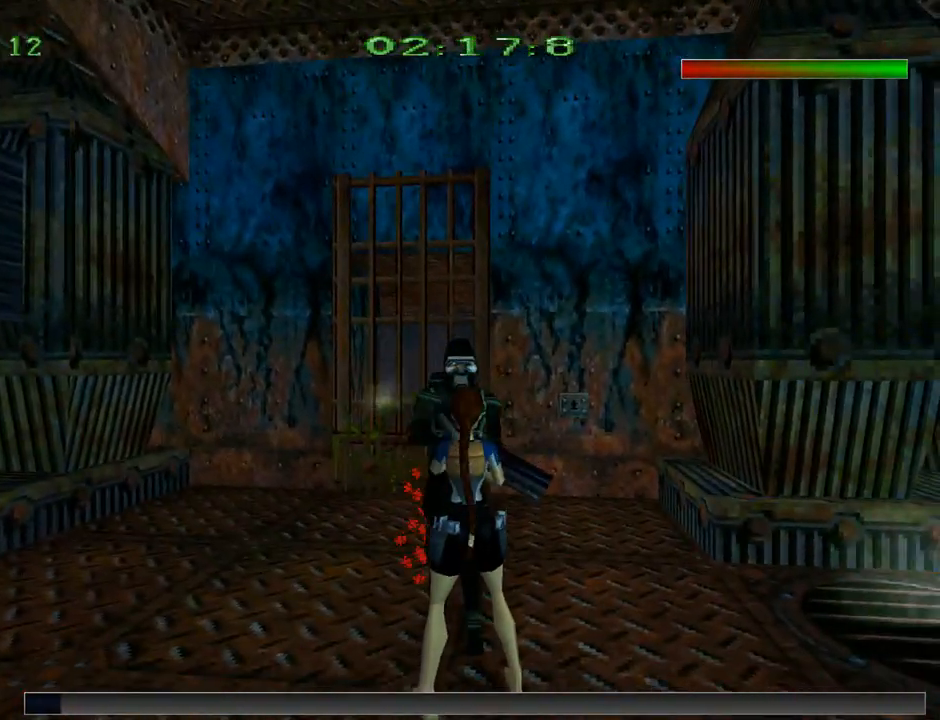
{"buttons": ["CROSS", "DPAD_DOWN"], "left_stick": "center", "events": [[267, "DPAD_DOWN", "down"]]}
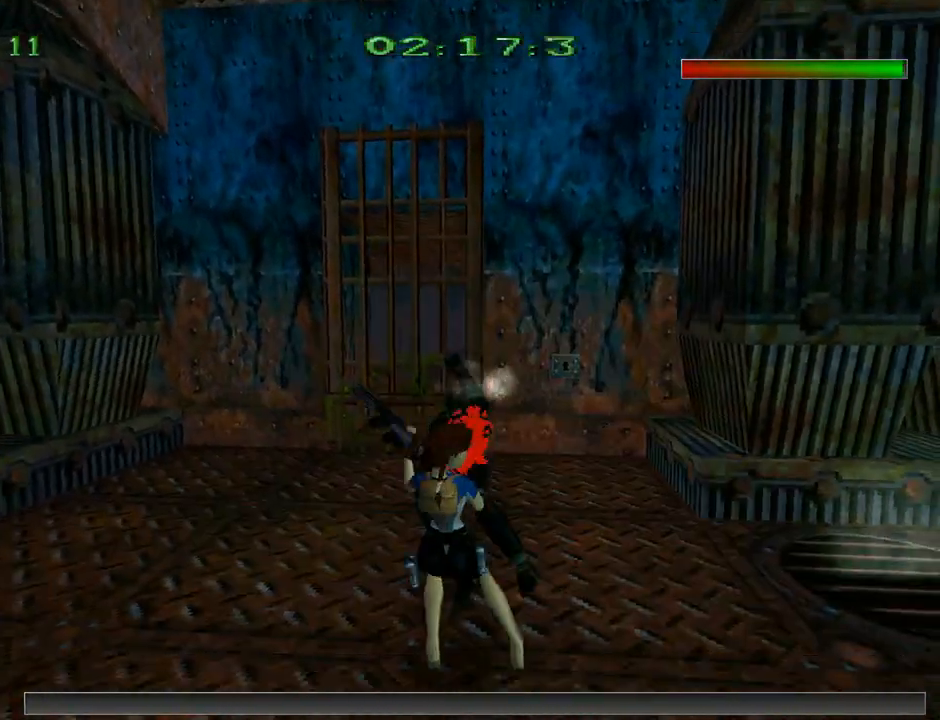
{"buttons": ["CROSS"], "left_stick": "center", "events": [[167, "DPAD_DOWN", "up"]]}